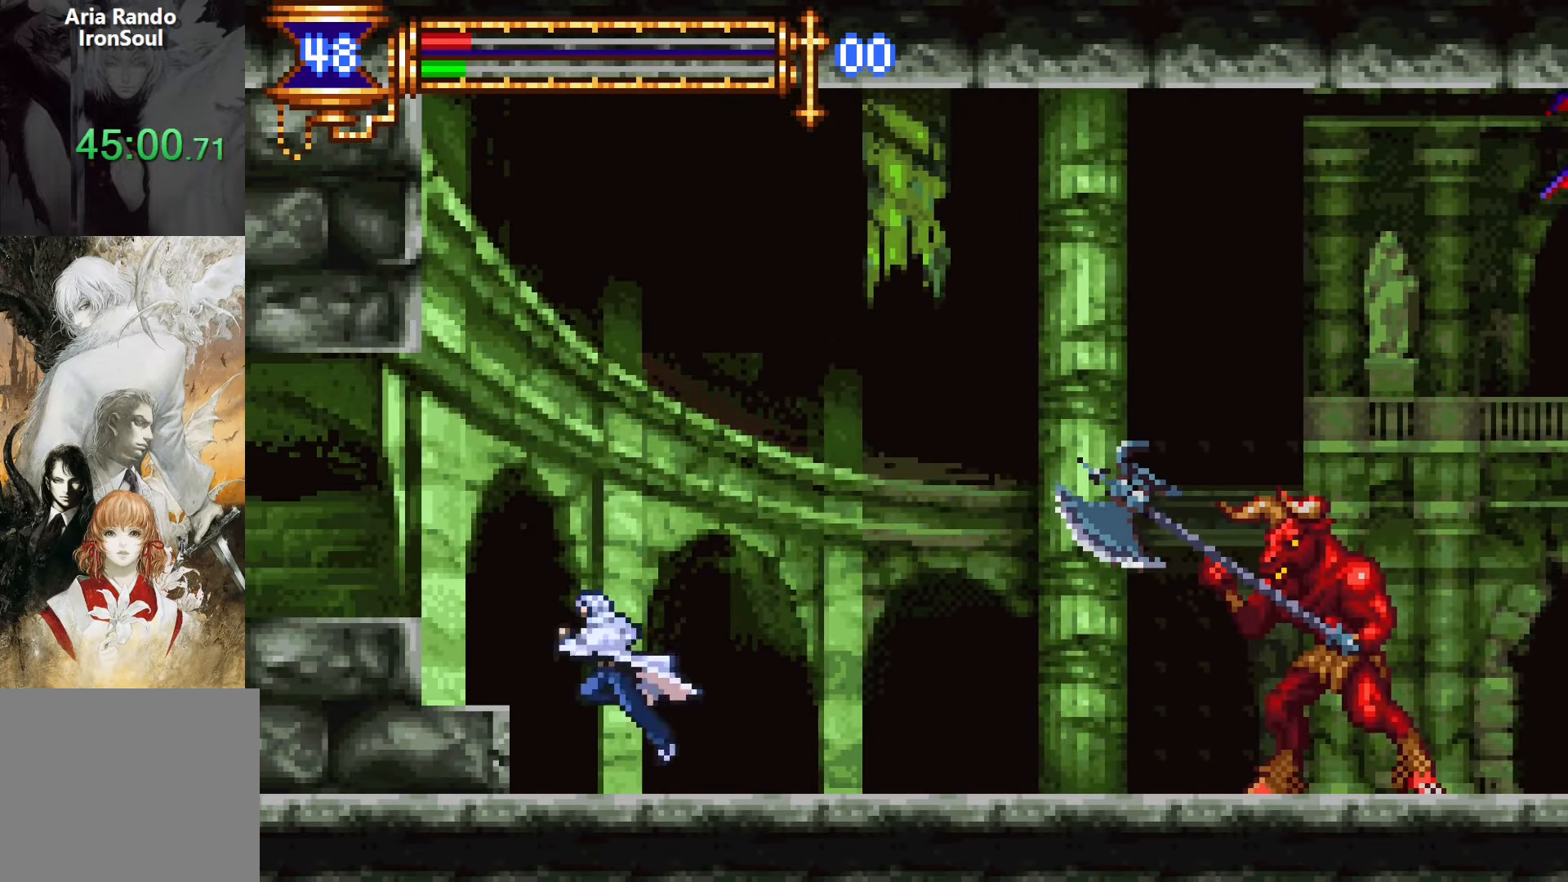
Gameplay with a controller (PlayStation layout); each line is a JSON object with the inputs held at the frame after it. "events" lists button and stick changes between this image and that frame as [ms after this image, input, new state], when the widget could be followed in between. Not read: L3 R3 left_stick right_stick.
{"buttons": ["DPAD_LEFT"], "events": [[67, "CROSS", "up"], [200, "CROSS", "down"], [267, "CROSS", "up"]]}
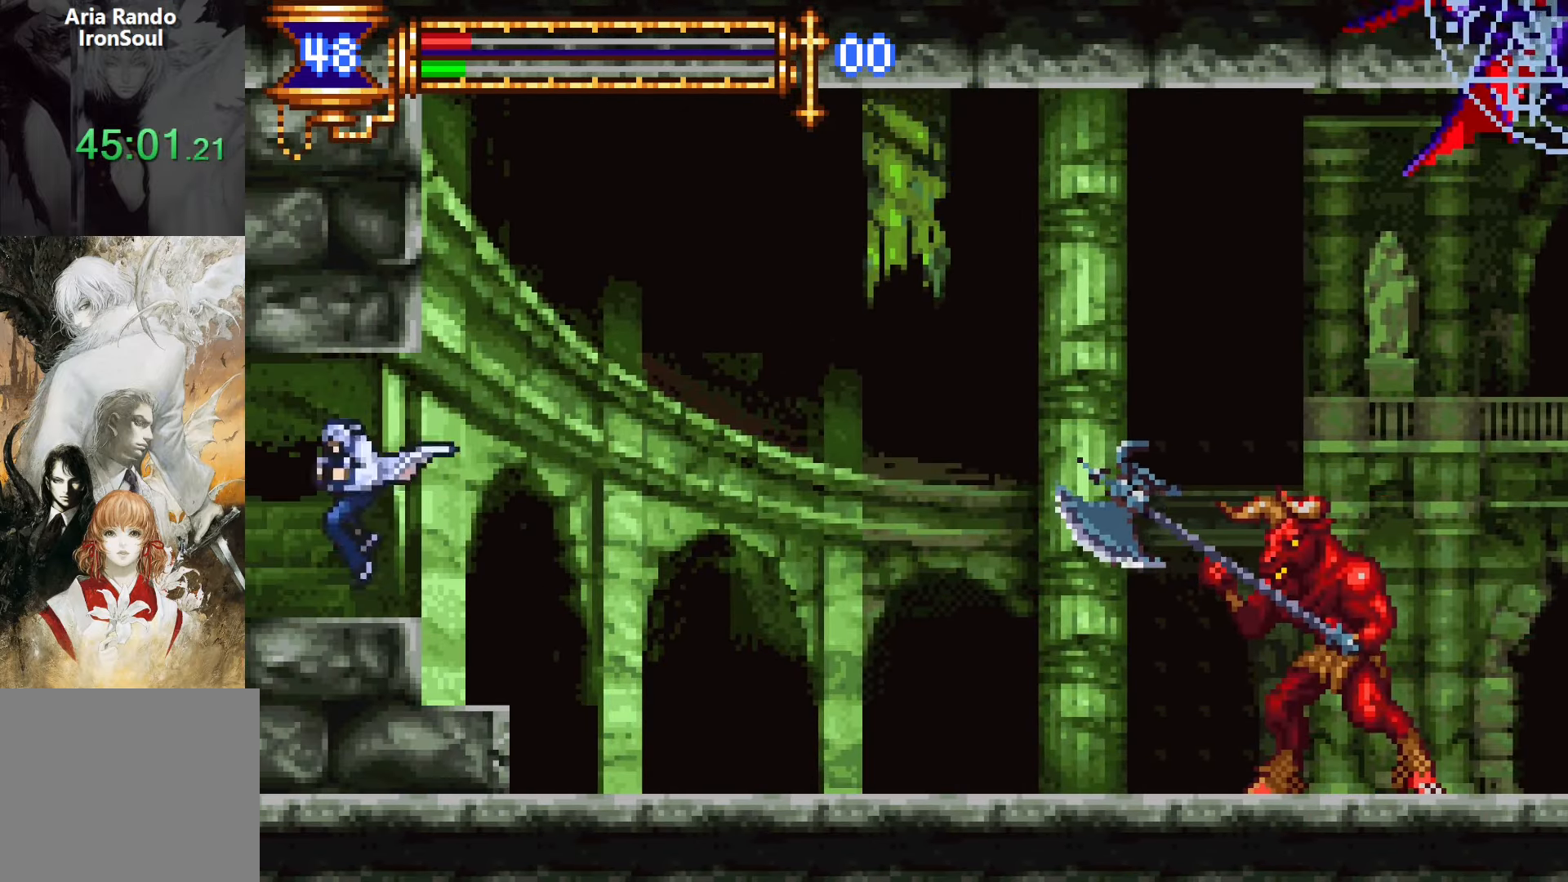
{"buttons": [], "events": [[333, "DPAD_LEFT", "up"]]}
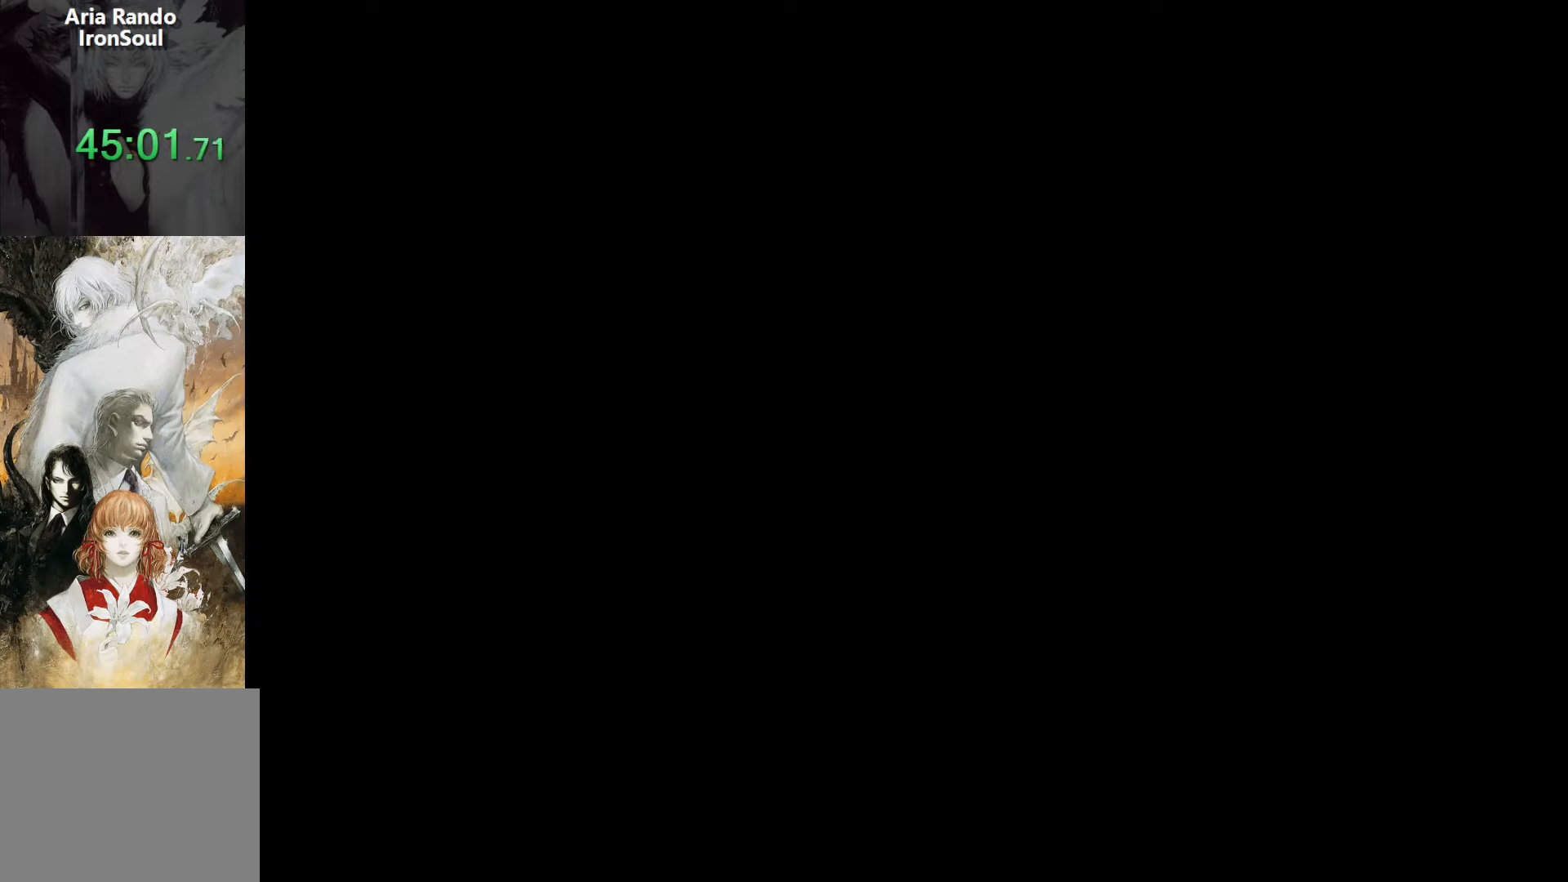
{"buttons": ["DPAD_LEFT"], "events": [[400, "DPAD_LEFT", "down"]]}
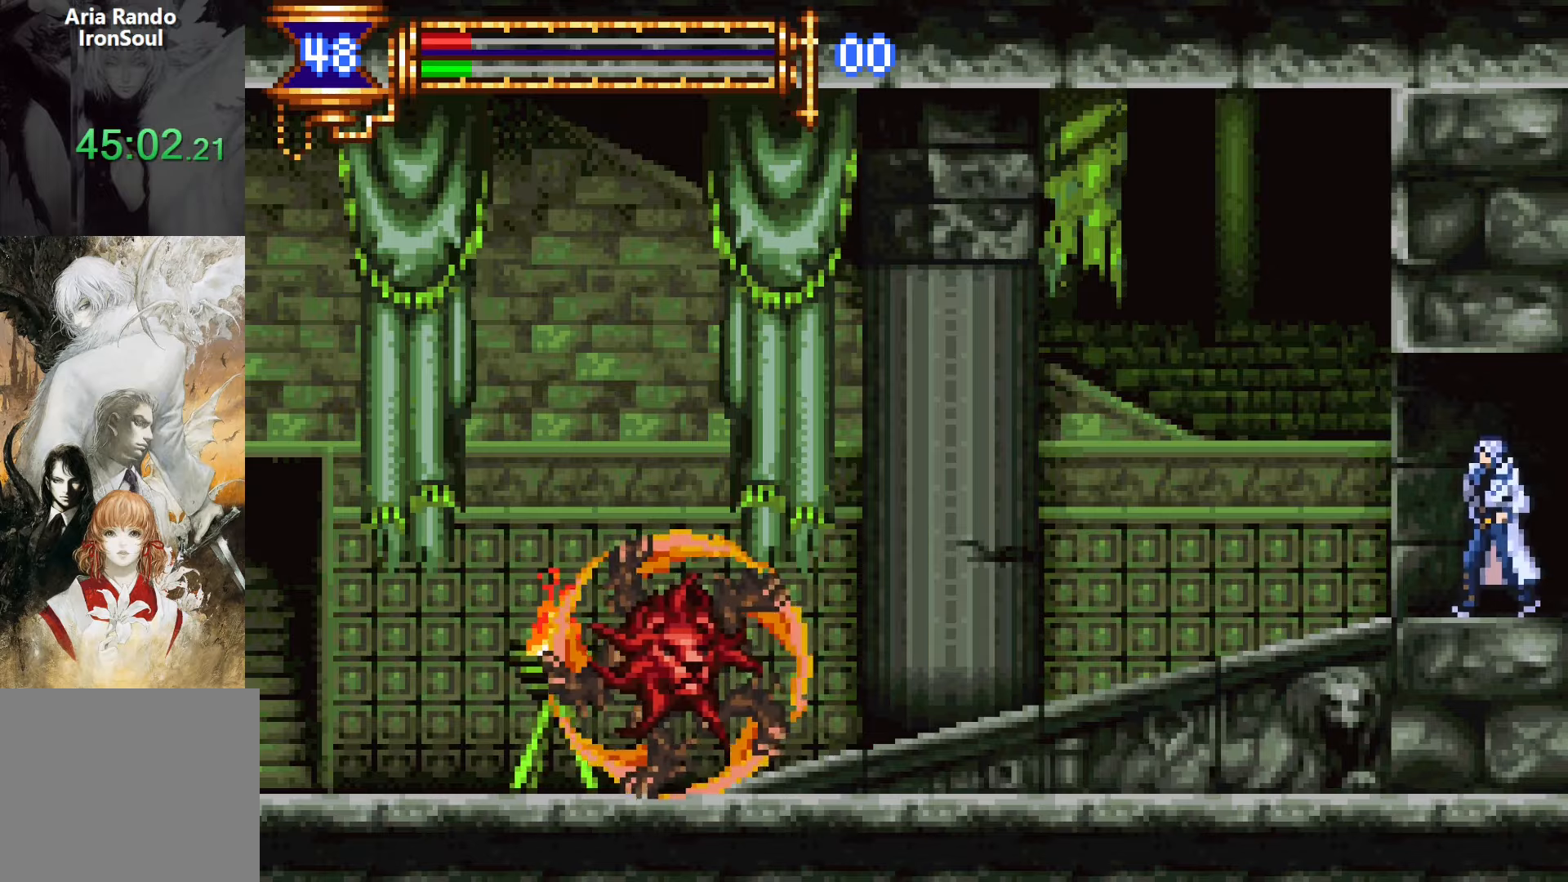
{"buttons": ["CROSS", "DPAD_LEFT"], "events": [[400, "CROSS", "down"]]}
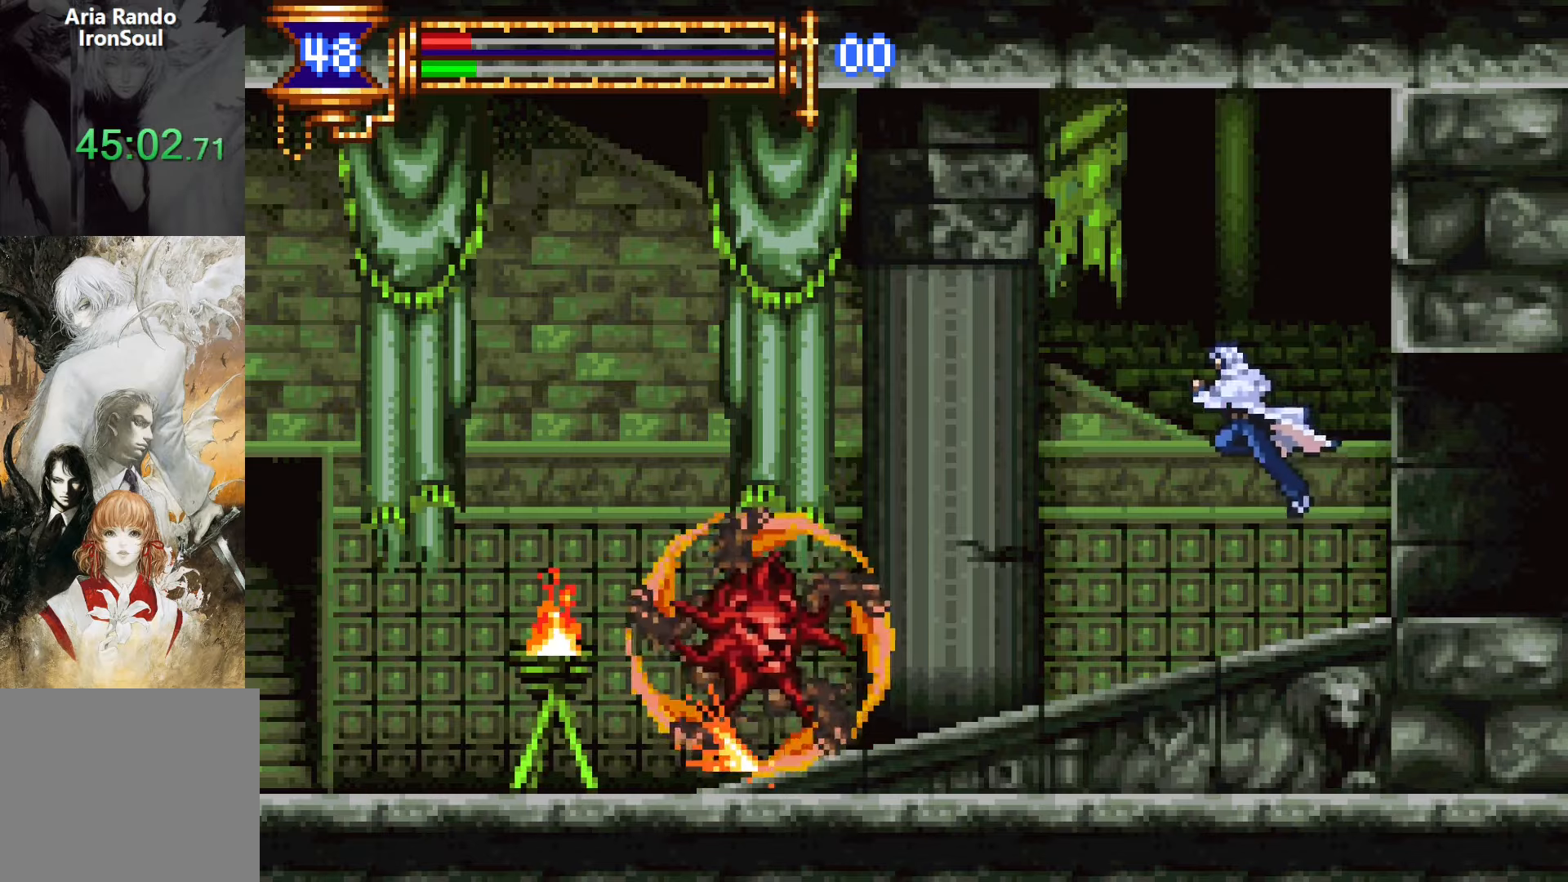
{"buttons": ["CROSS", "DPAD_LEFT"], "events": [[316, "CROSS", "up"], [400, "CROSS", "down"]]}
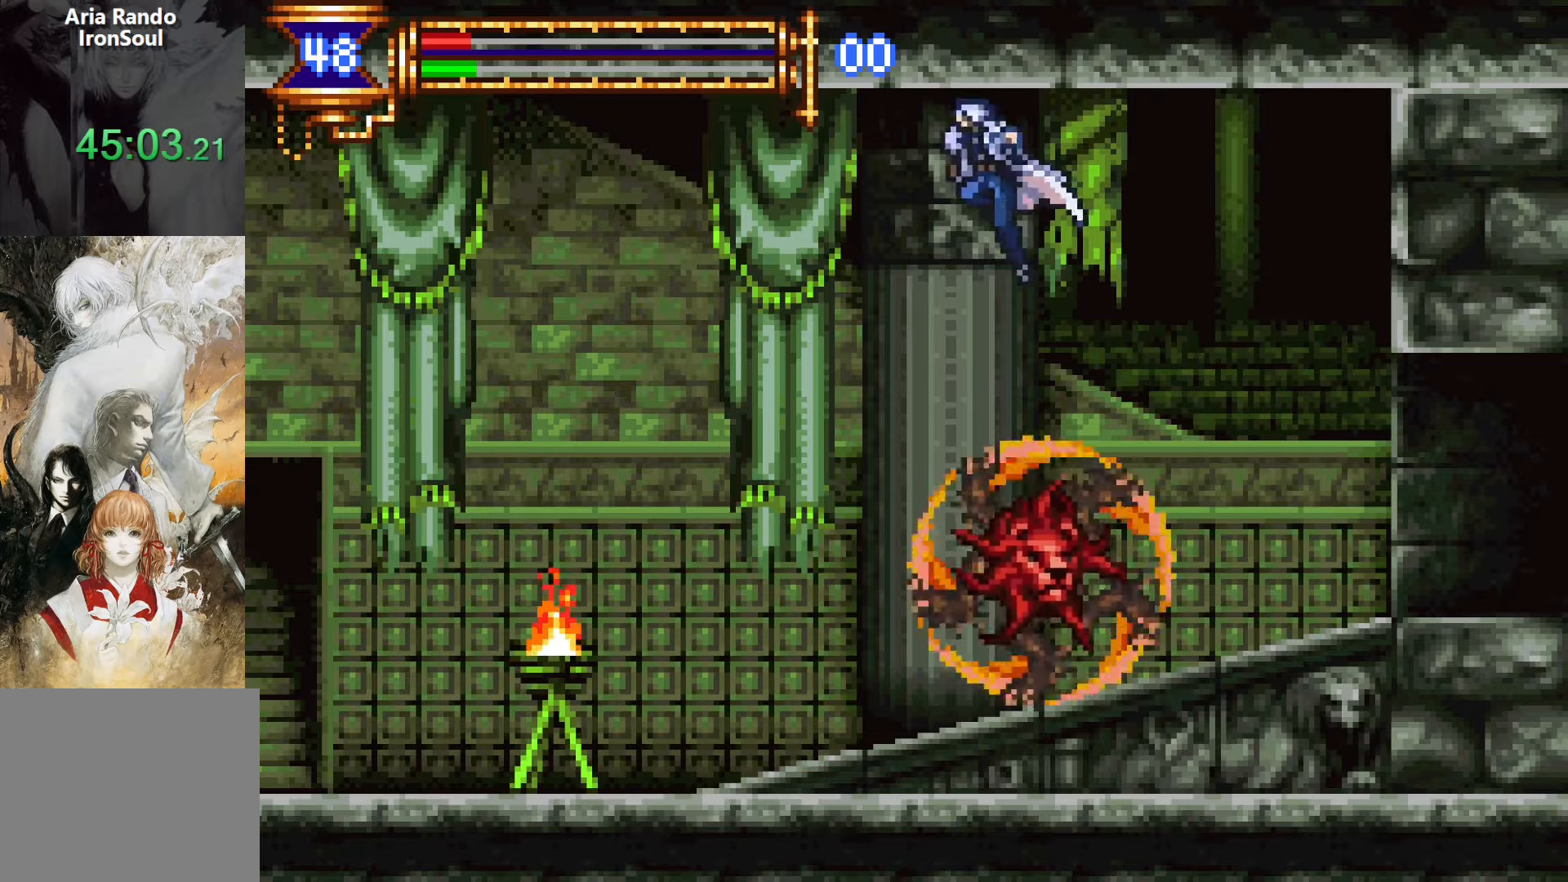
{"buttons": ["DPAD_LEFT"], "events": [[133, "CROSS", "up"]]}
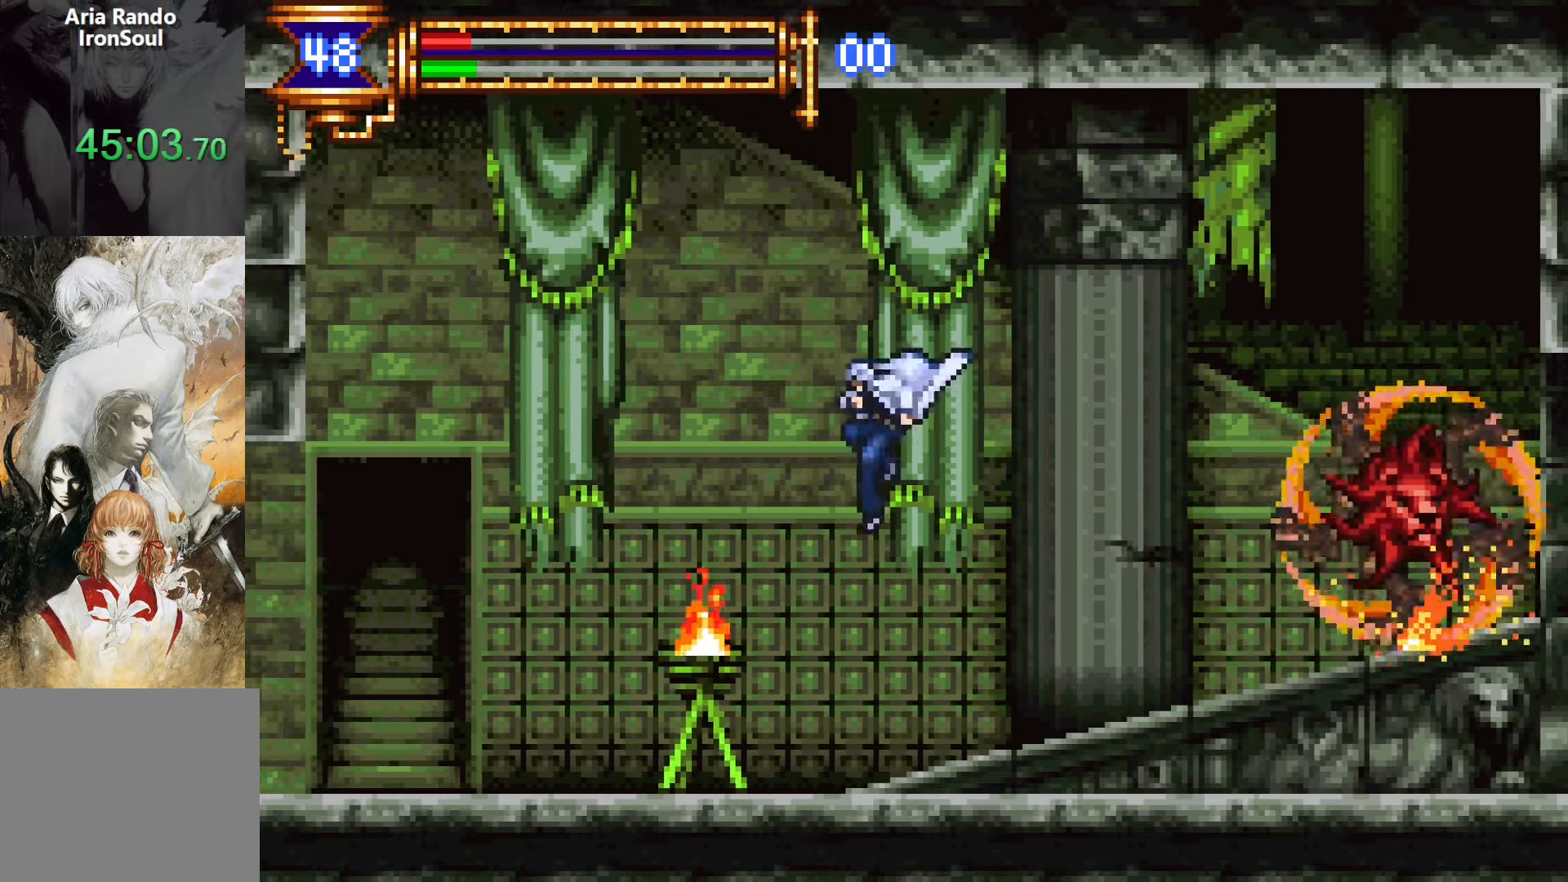
{"buttons": ["DPAD_LEFT"], "events": [[33, "SQUARE", "down"], [83, "SQUARE", "up"], [250, "CROSS", "down"], [283, "CROSS", "up"]]}
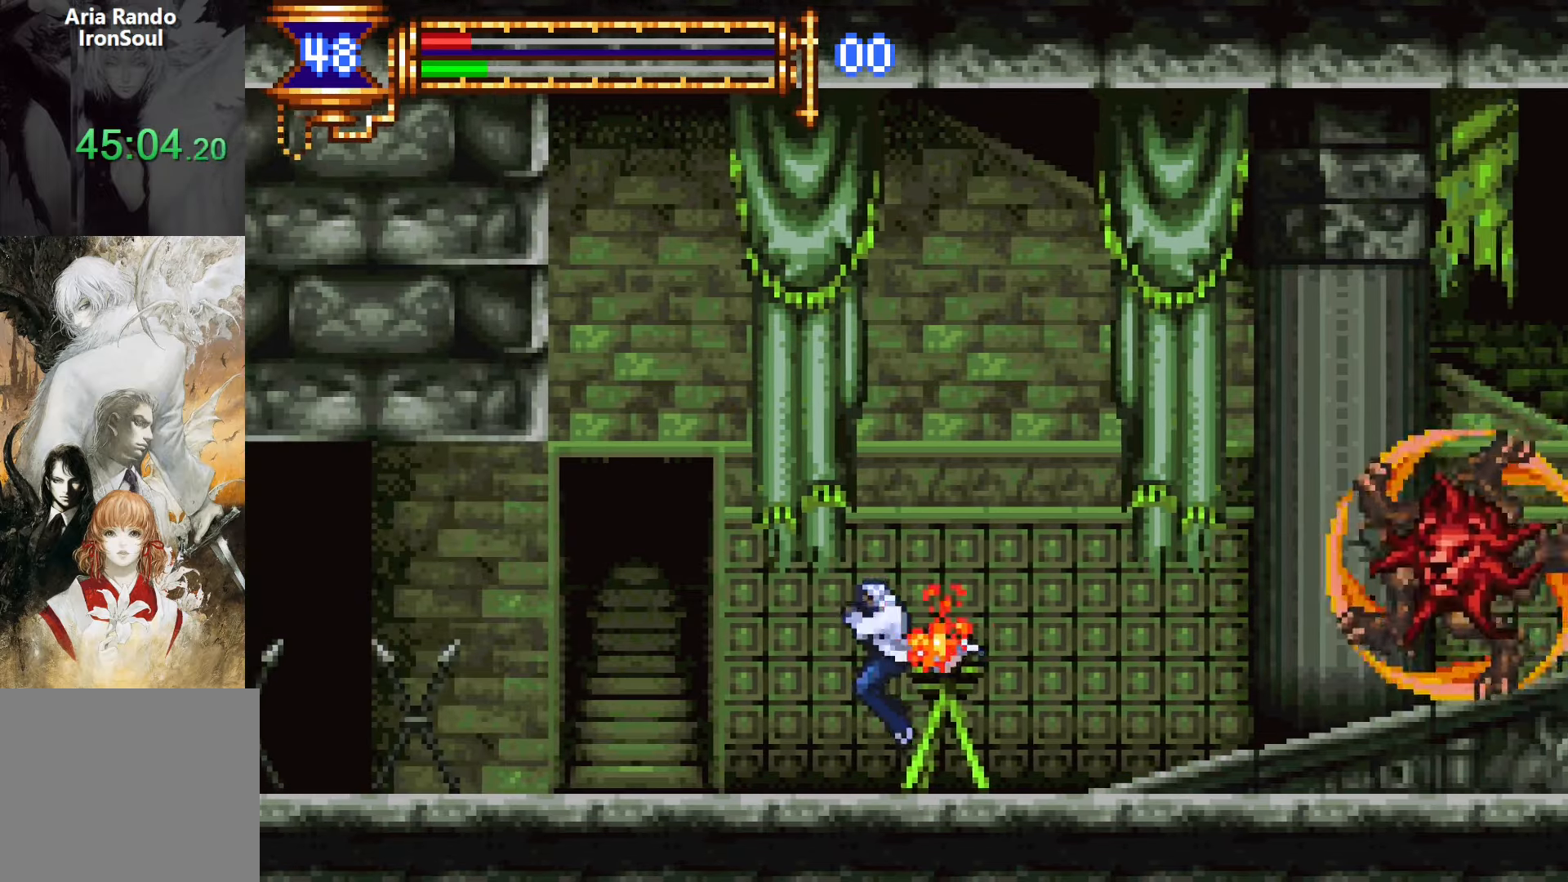
{"buttons": ["CROSS", "DPAD_RIGHT"], "events": [[133, "CROSS", "down"], [300, "DPAD_LEFT", "up"], [366, "DPAD_RIGHT", "down"], [400, "CROSS", "up"], [433, "CROSS", "down"]]}
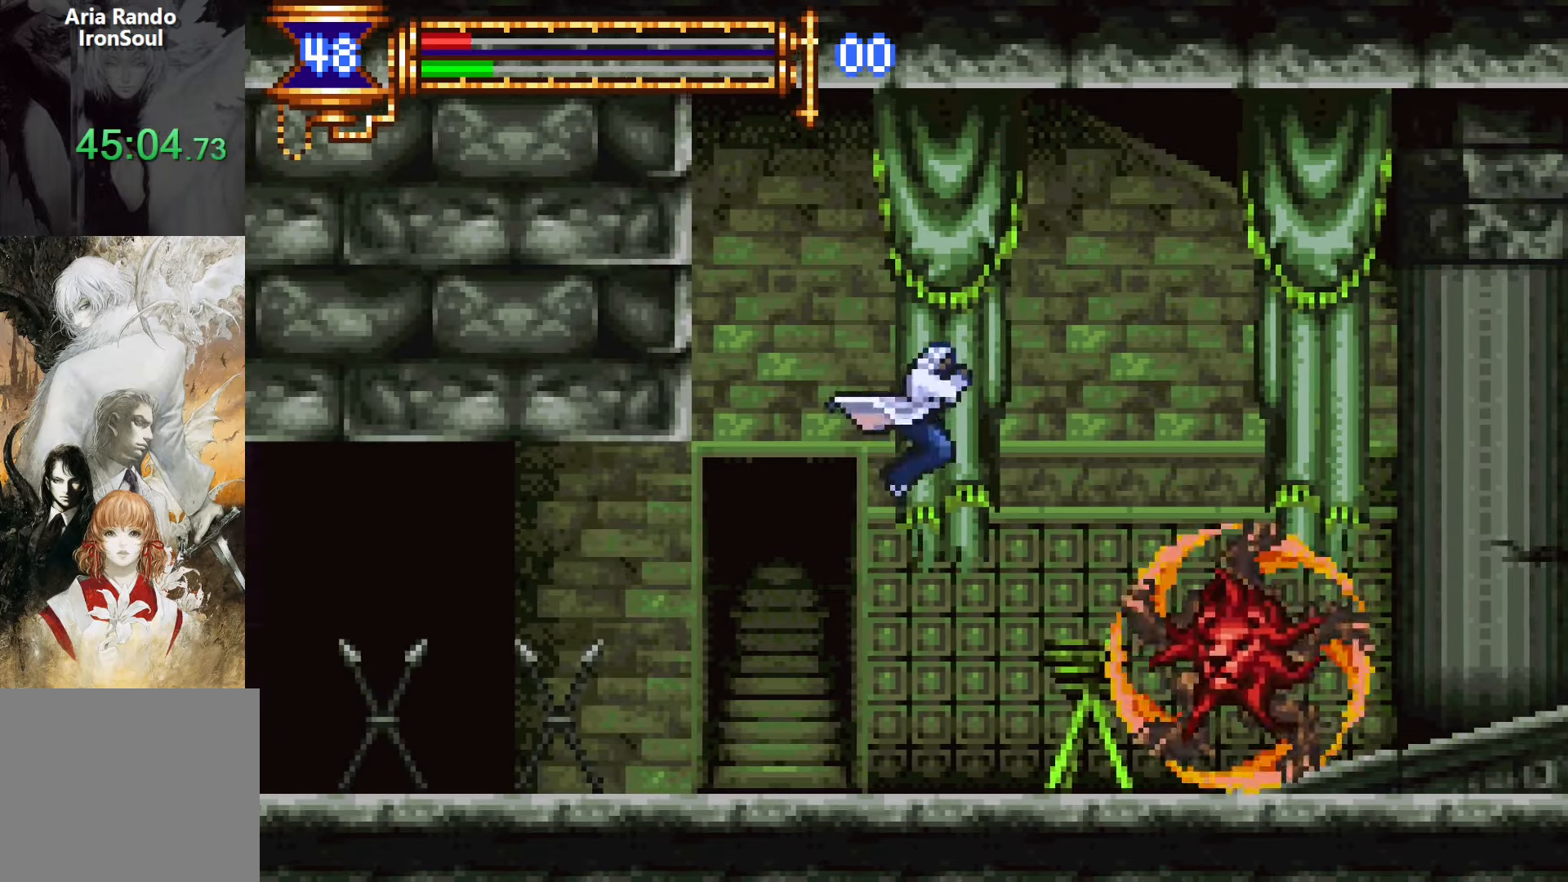
{"buttons": ["CROSS", "DPAD_RIGHT"], "events": []}
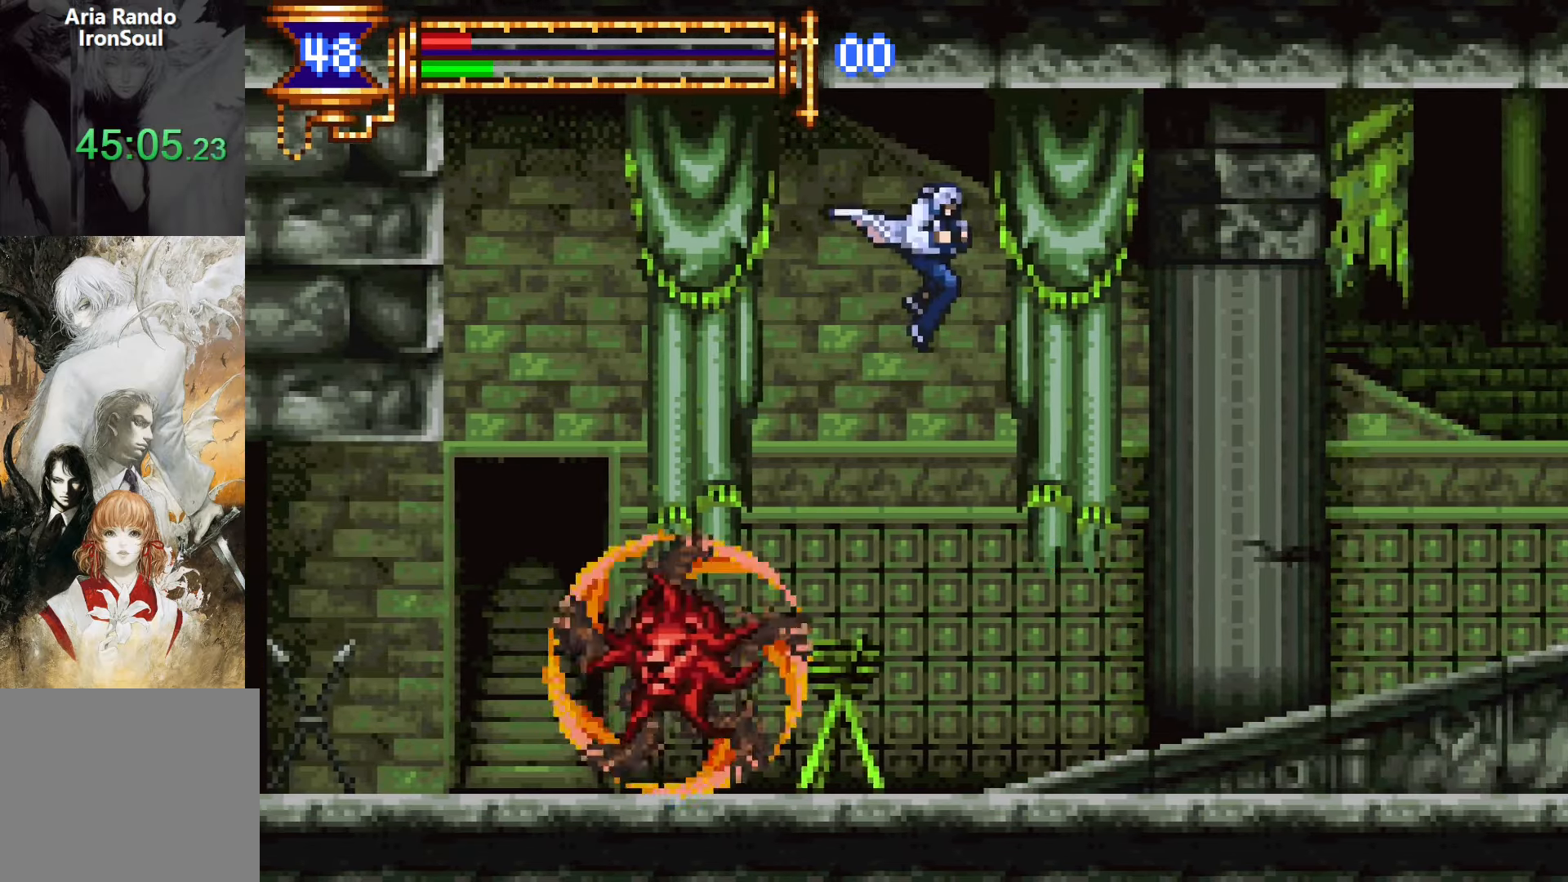
{"buttons": [], "events": [[33, "CROSS", "up"], [383, "DPAD_RIGHT", "up"]]}
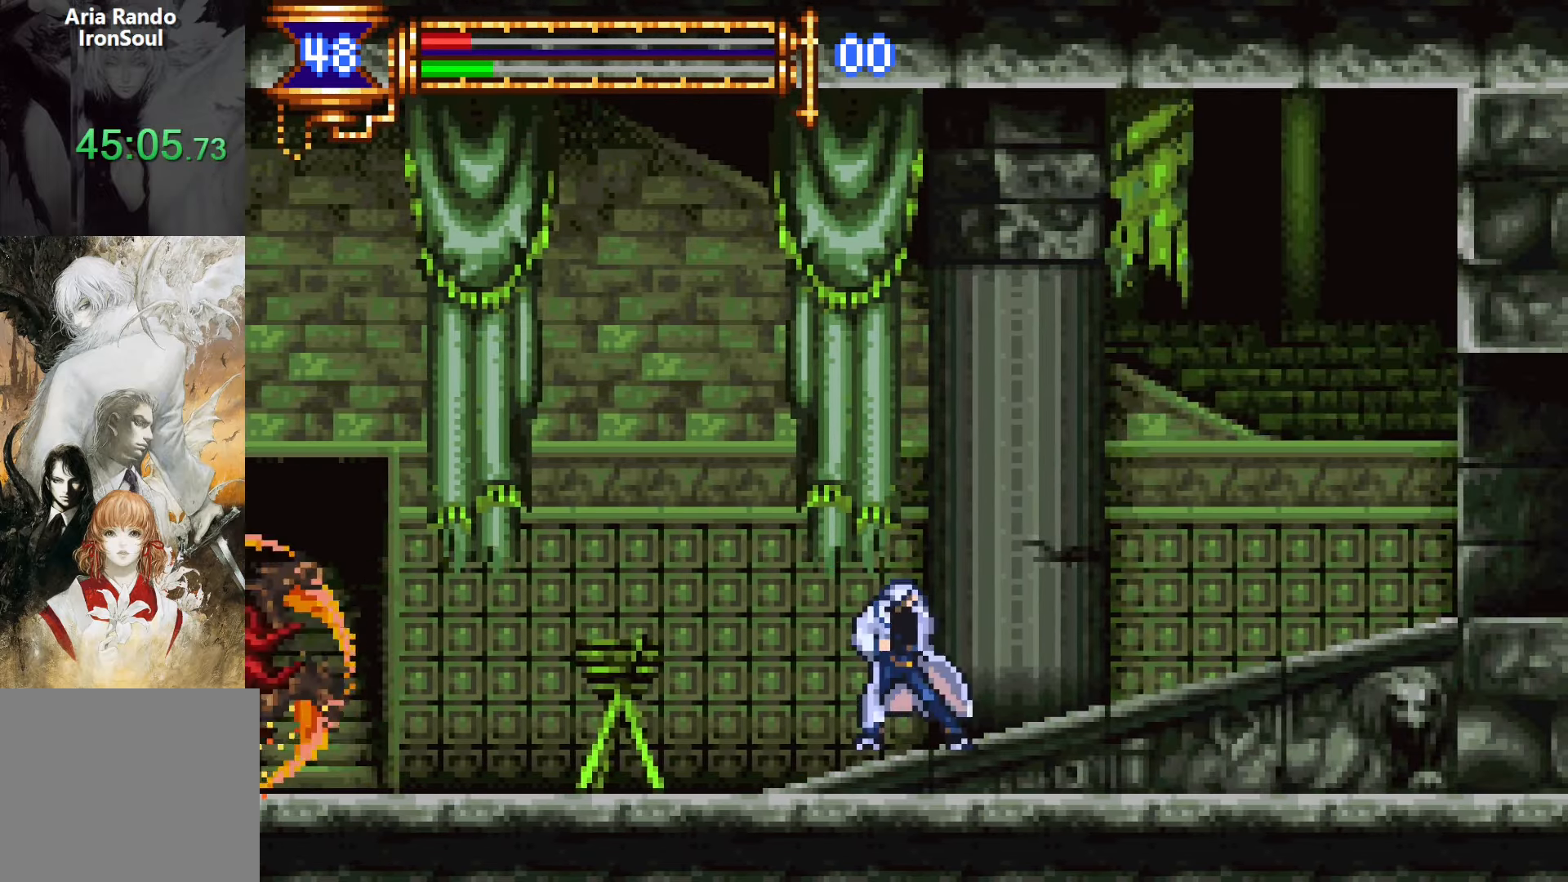
{"buttons": ["CROSS", "DPAD_LEFT"], "events": [[366, "CROSS", "down"], [400, "DPAD_LEFT", "down"]]}
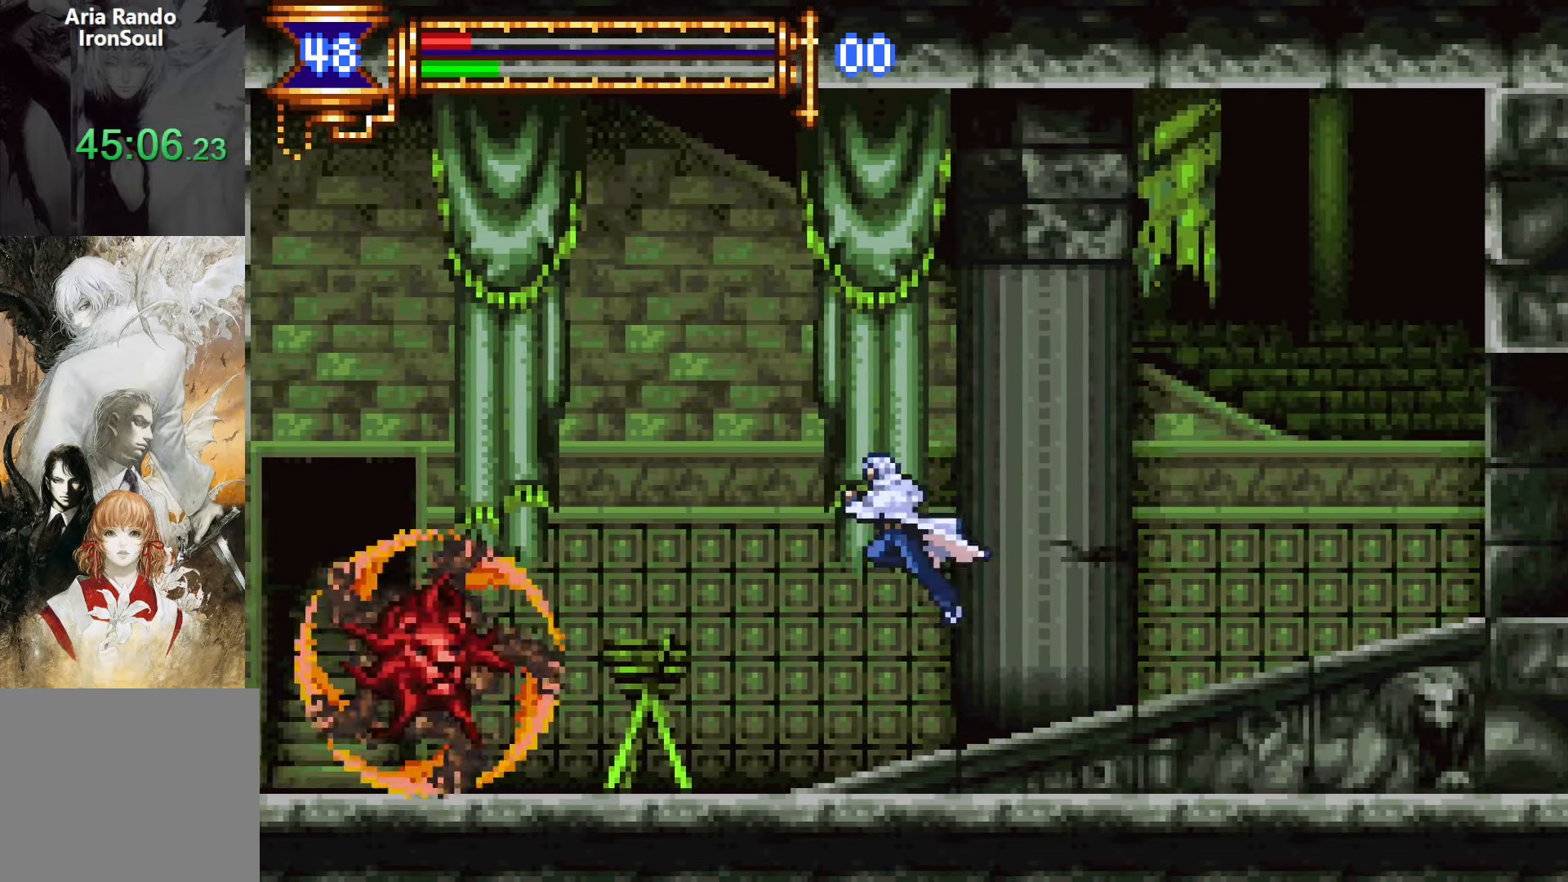
{"buttons": ["CROSS", "DPAD_LEFT"], "events": [[100, "CROSS", "up"], [166, "CROSS", "down"]]}
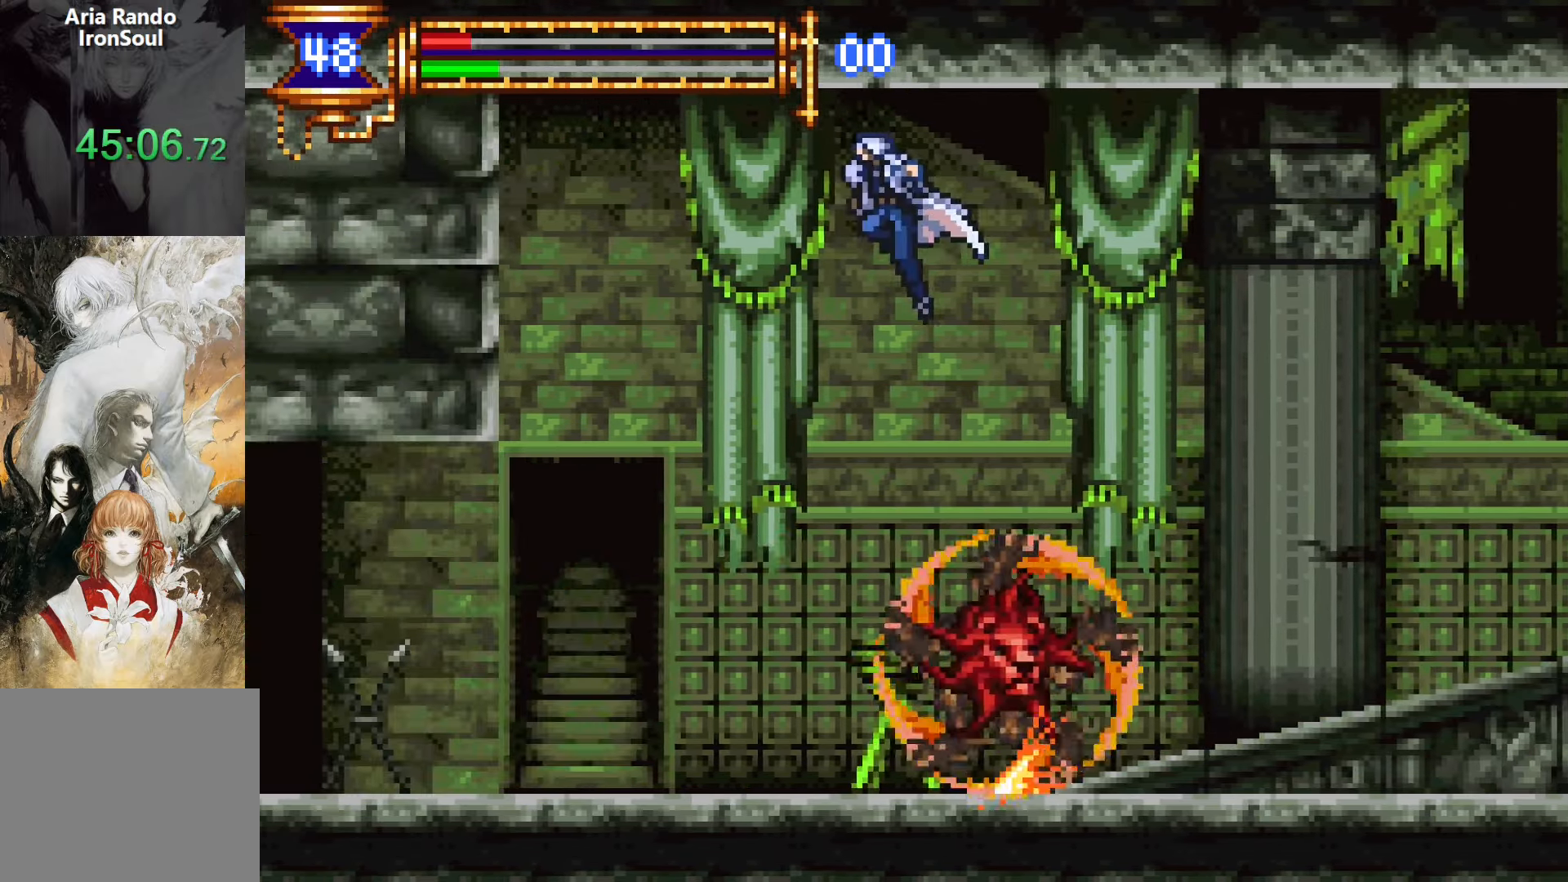
{"buttons": ["DPAD_LEFT"], "events": [[183, "CROSS", "up"]]}
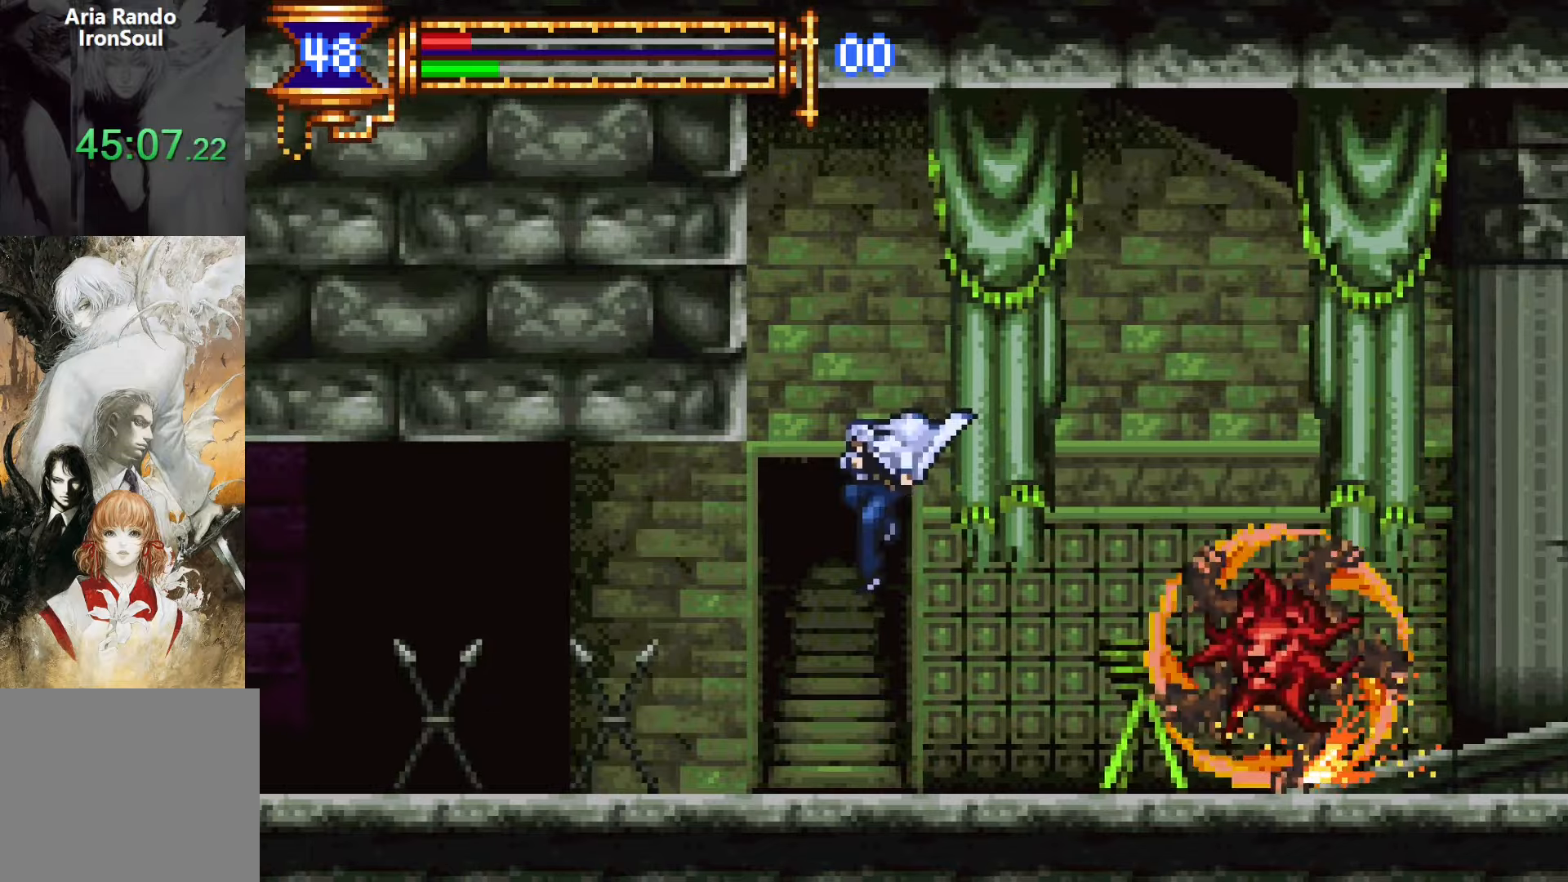
{"buttons": ["DPAD_LEFT"], "events": [[116, "DPAD_DOWN", "down"], [133, "DPAD_LEFT", "up"], [166, "DPAD_DOWN", "up"], [166, "DPAD_RIGHT", "down"], [200, "L1", "down"], [250, "DPAD_RIGHT", "up"], [333, "CROSS", "down"], [333, "DPAD_LEFT", "down"], [366, "CROSS", "up"], [366, "L1", "up"]]}
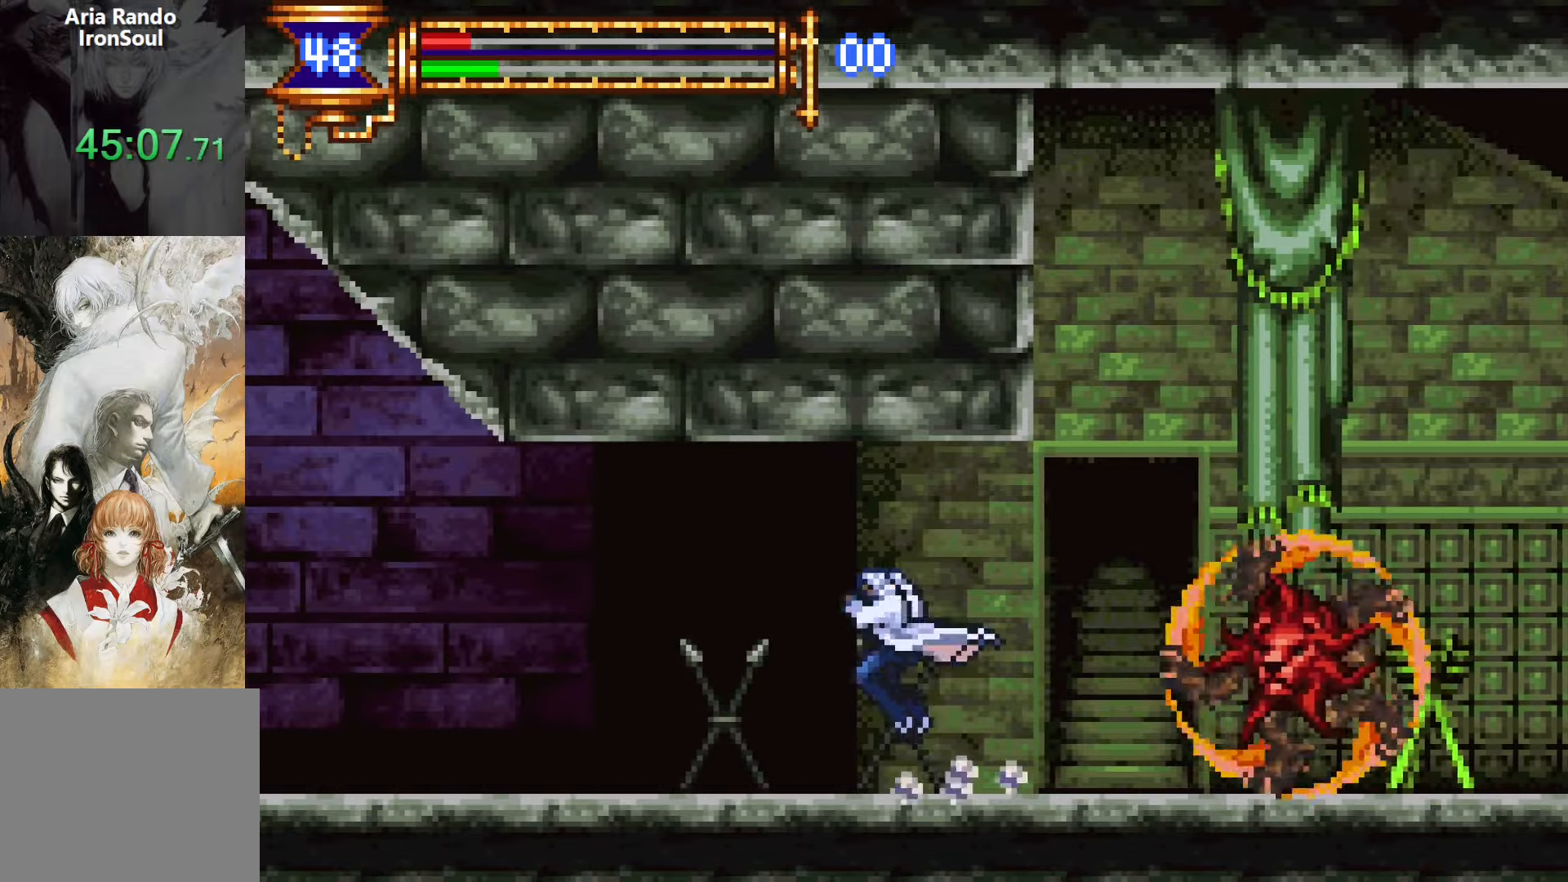
{"buttons": ["CROSS", "DPAD_LEFT"], "events": [[183, "DPAD_DOWN", "down"], [200, "DPAD_LEFT", "up"], [233, "DPAD_RIGHT", "down"], [250, "DPAD_DOWN", "up"], [250, "L1", "down"], [333, "DPAD_RIGHT", "up"], [400, "DPAD_LEFT", "down"], [416, "CROSS", "down"], [416, "L1", "up"]]}
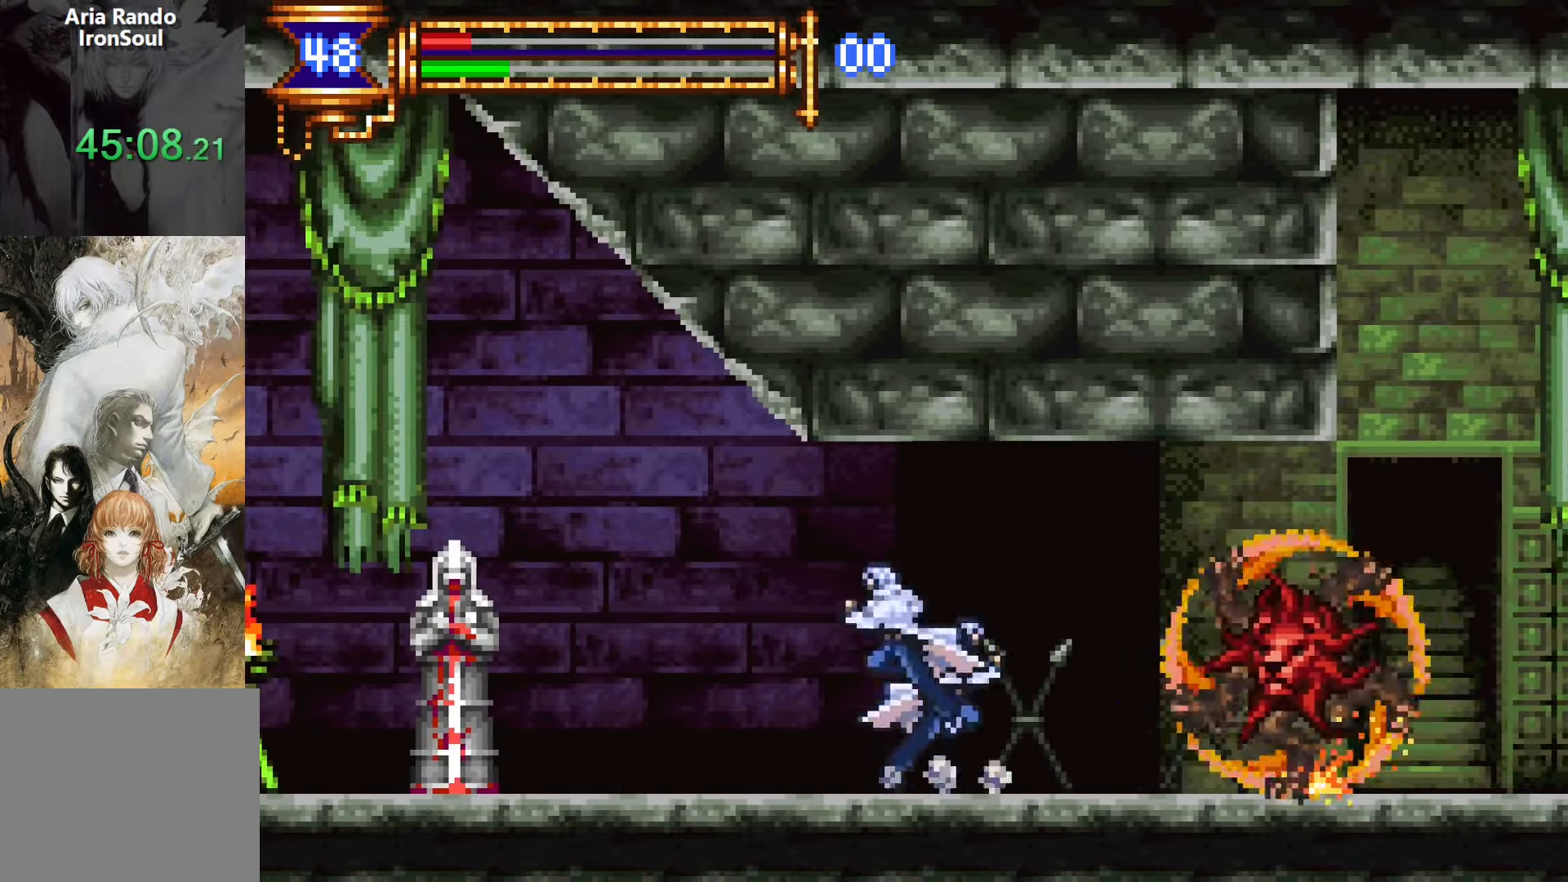
{"buttons": ["R1", "DPAD_UP", "DPAD_LEFT"], "events": [[16, "DPAD_UP", "down"], [16, "R1", "down"], [166, "CROSS", "up"], [166, "R1", "up"], [483, "R1", "down"]]}
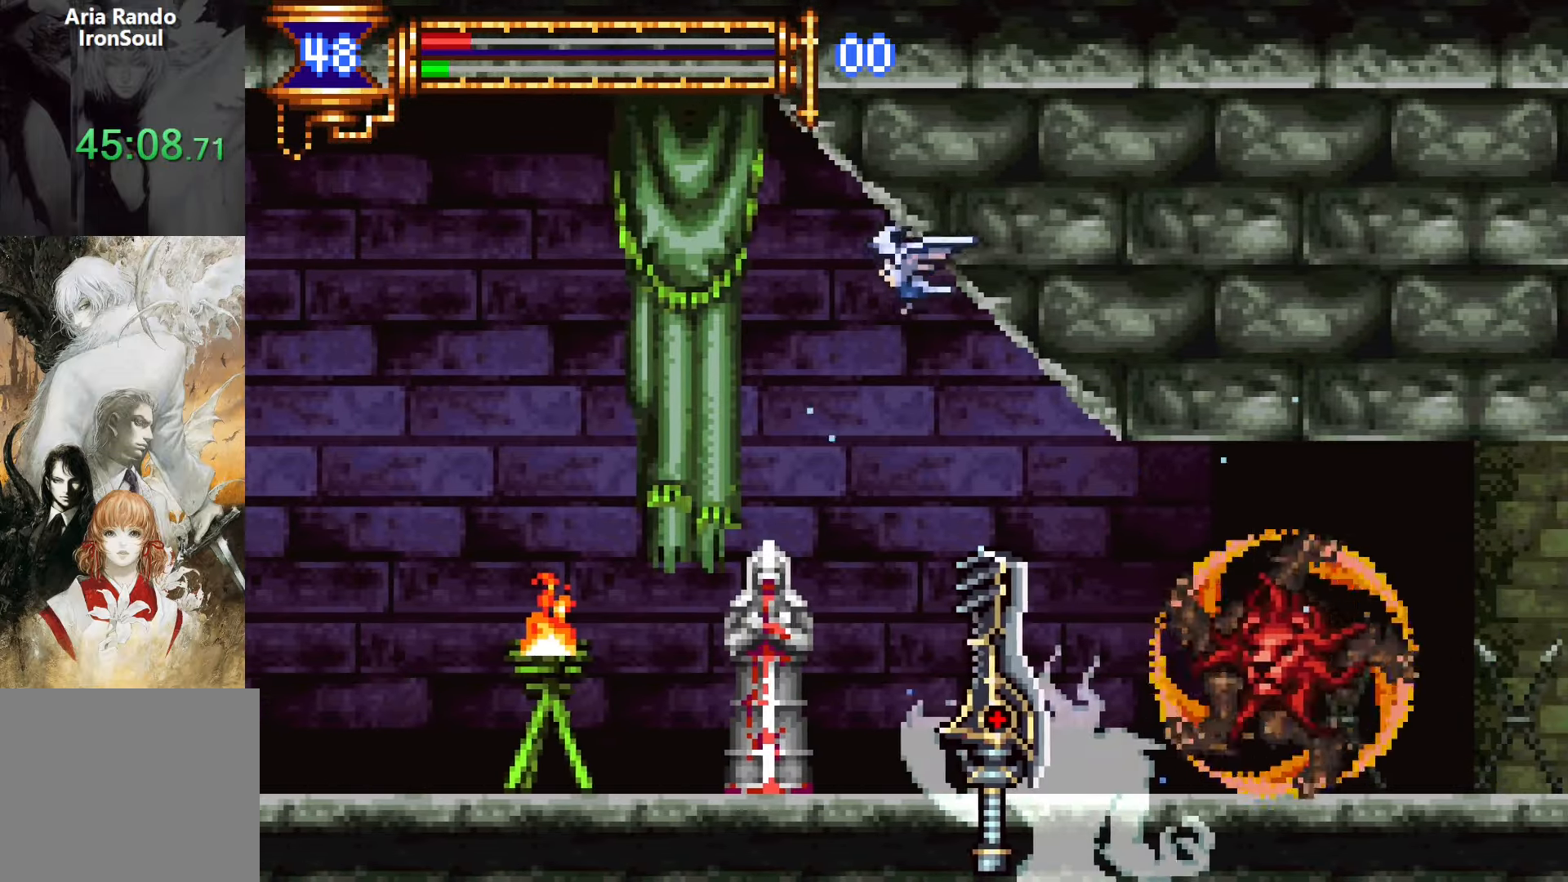
{"buttons": ["DPAD_UP", "DPAD_LEFT"], "events": [[66, "R1", "up"], [116, "DPAD_UP", "up"], [483, "DPAD_UP", "down"]]}